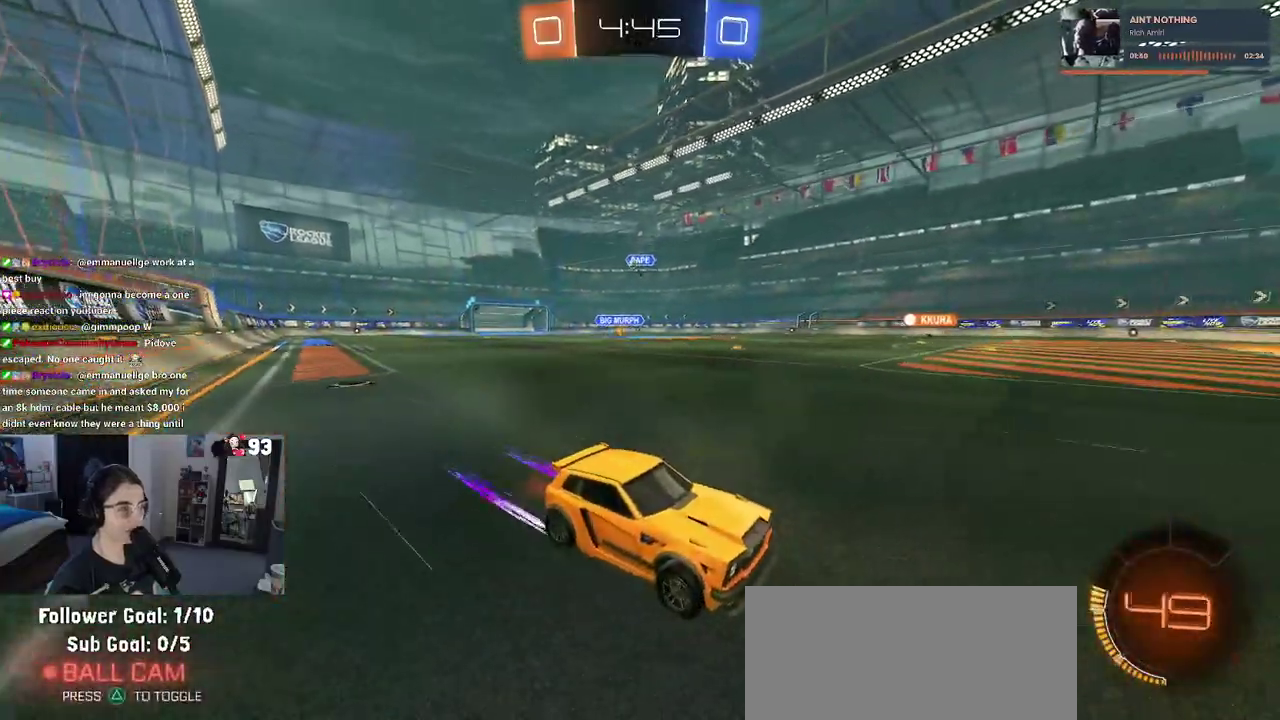
Gameplay with a controller (PlayStation layout); each line is a JSON object with the inputs held at the frame after it. "events" lists button and stick changes between this image and that frame as [ms after this image, input, new state], when the widget could be followed in between. This document gives stick clicks only as held states, not as events. Not read: L1 L2 R1 R2.
{"buttons": [], "left_stick": "center", "right_stick": "center", "events": [[17, "left_stick", "left"], [183, "SQUARE", "down"], [333, "SQUARE", "up"], [417, "left_stick", "center"]]}
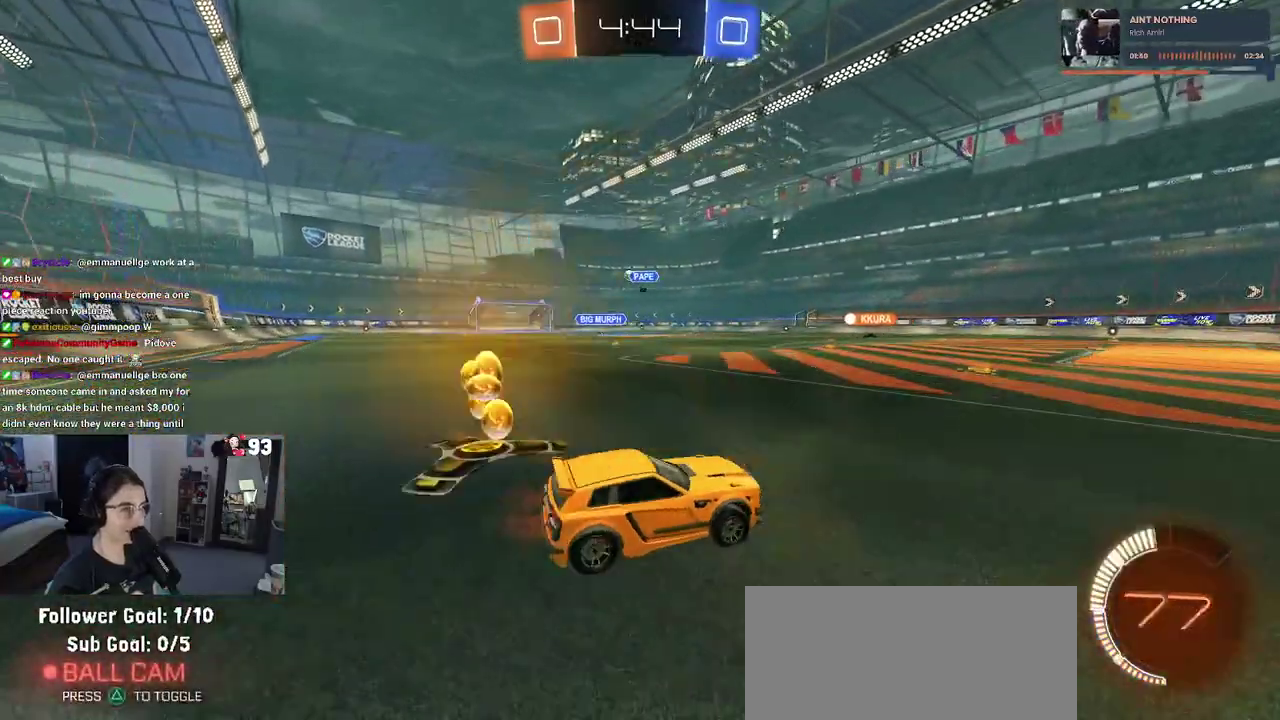
{"buttons": [], "left_stick": "left", "right_stick": "center", "events": [[250, "left_stick", "left"]]}
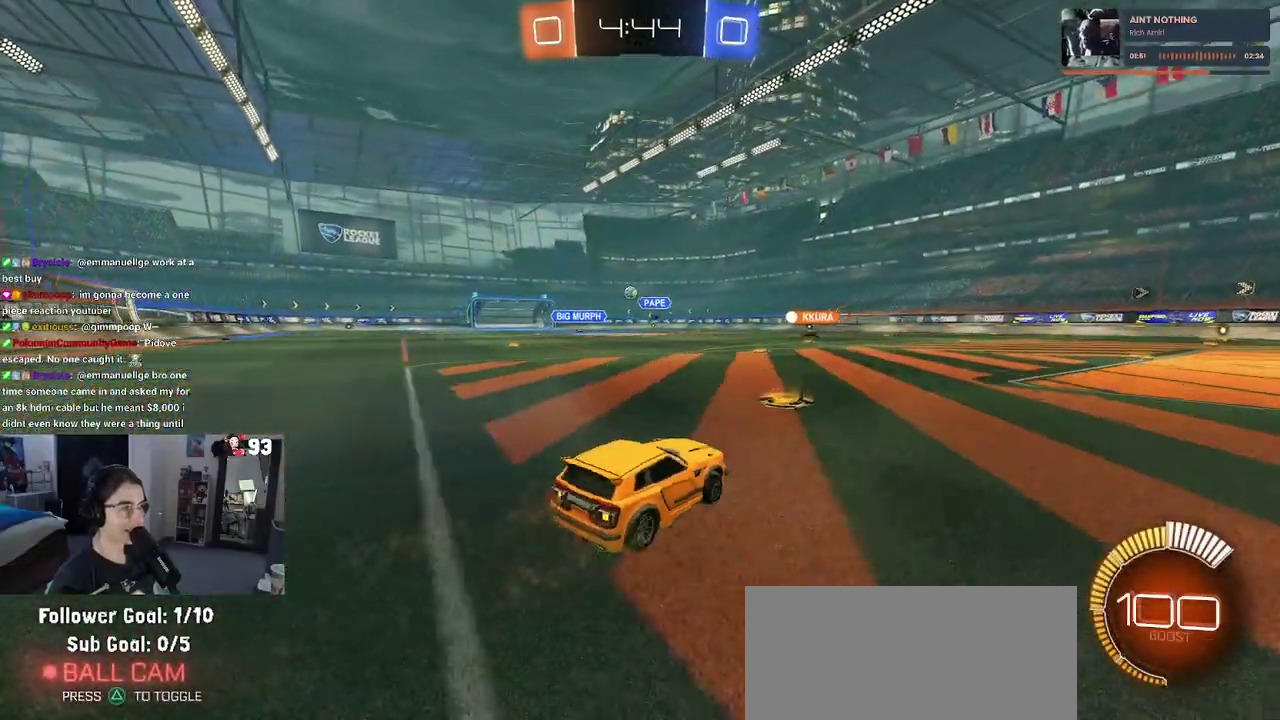
{"buttons": [], "left_stick": "center", "right_stick": "center", "events": [[267, "left_stick", "center"]]}
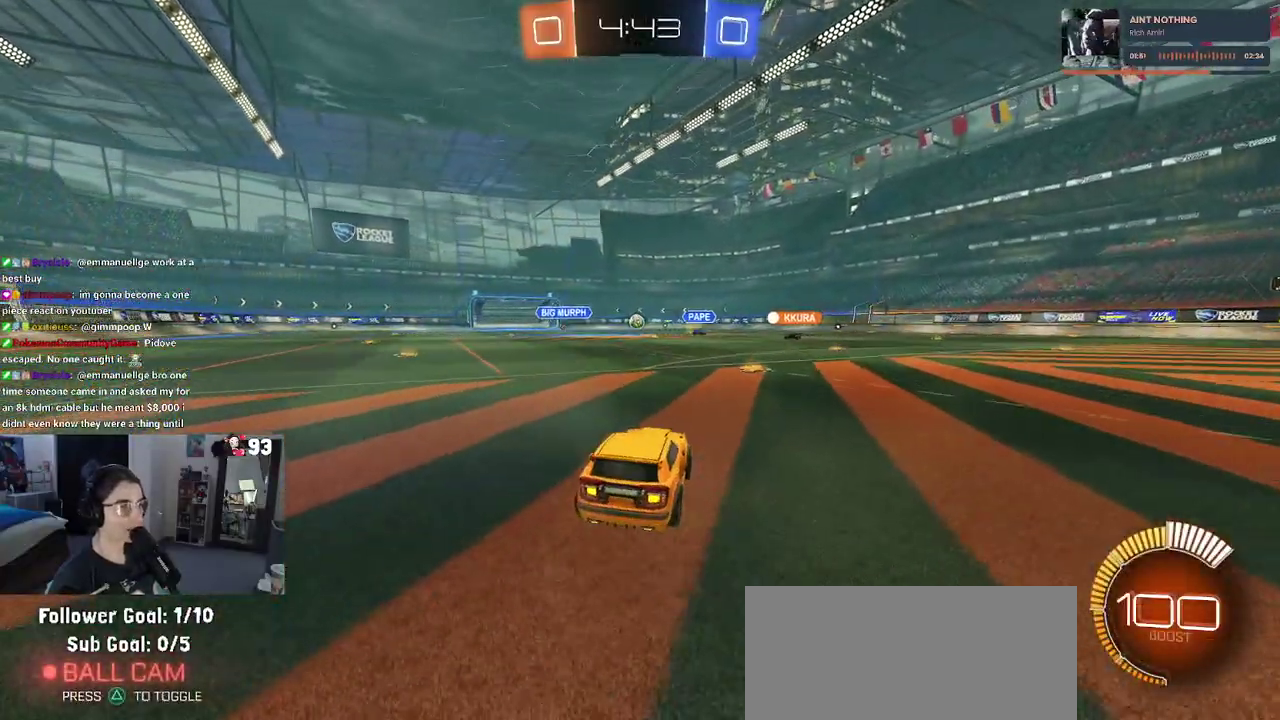
{"buttons": [], "left_stick": "center", "right_stick": "center", "events": []}
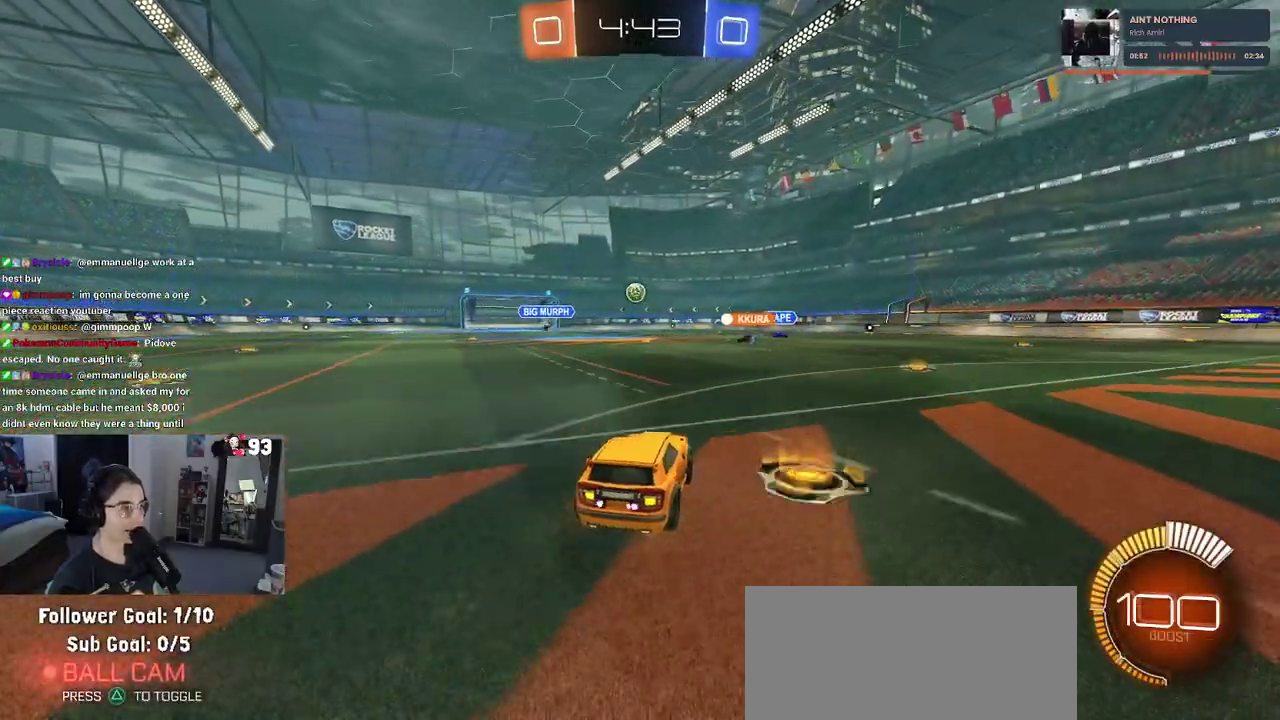
{"buttons": [], "left_stick": "left", "right_stick": "center", "events": [[383, "left_stick", "left"]]}
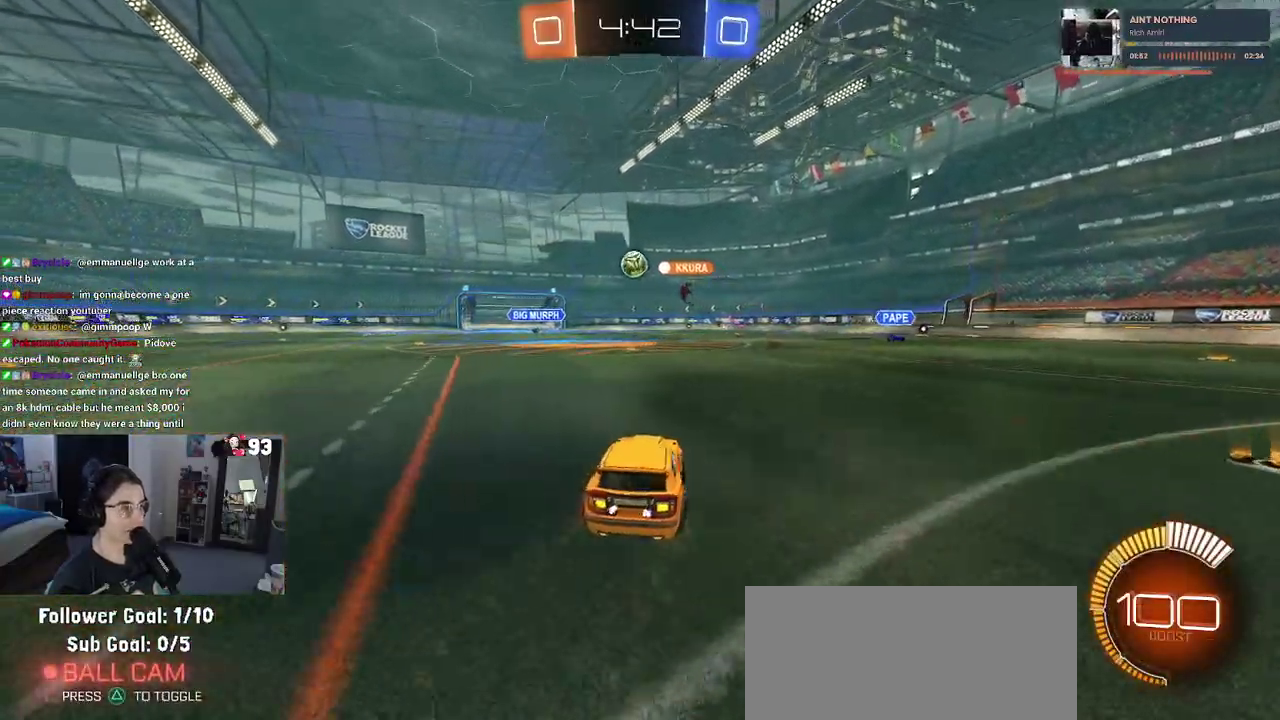
{"buttons": [], "left_stick": "center", "right_stick": "center", "events": [[33, "left_stick", "center"]]}
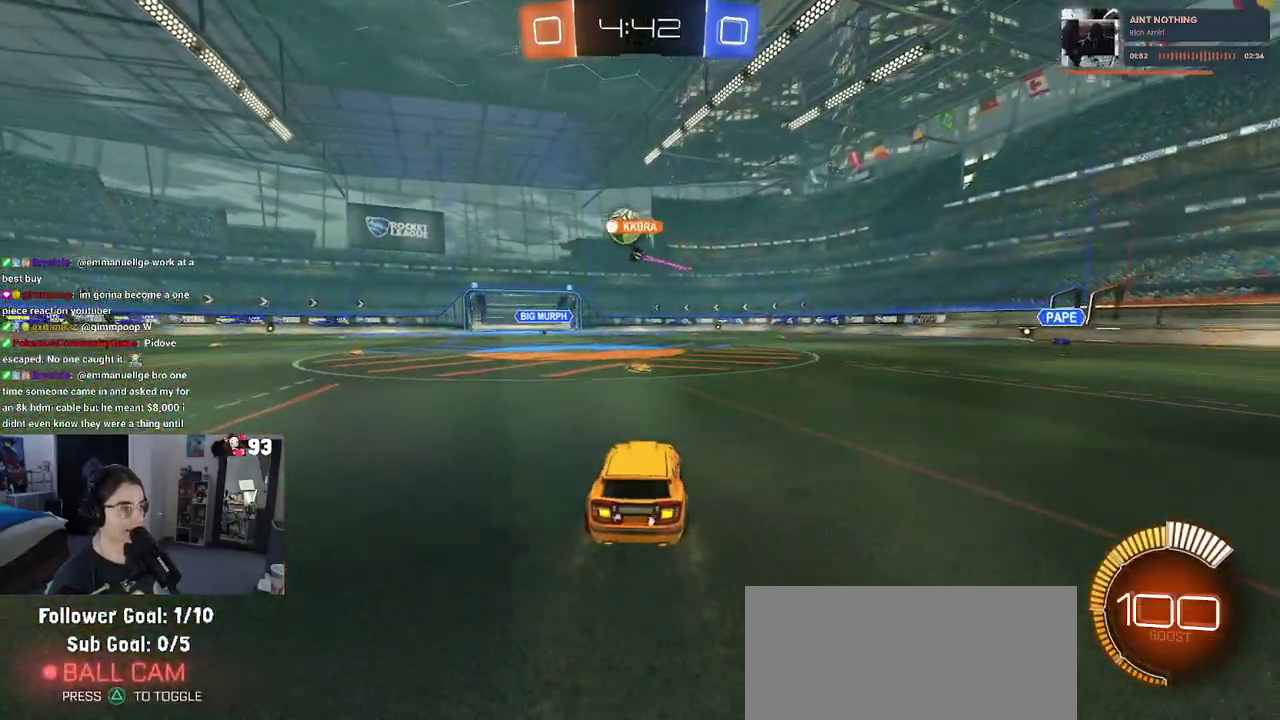
{"buttons": [], "left_stick": "left", "right_stick": "center", "events": [[217, "left_stick", "left"]]}
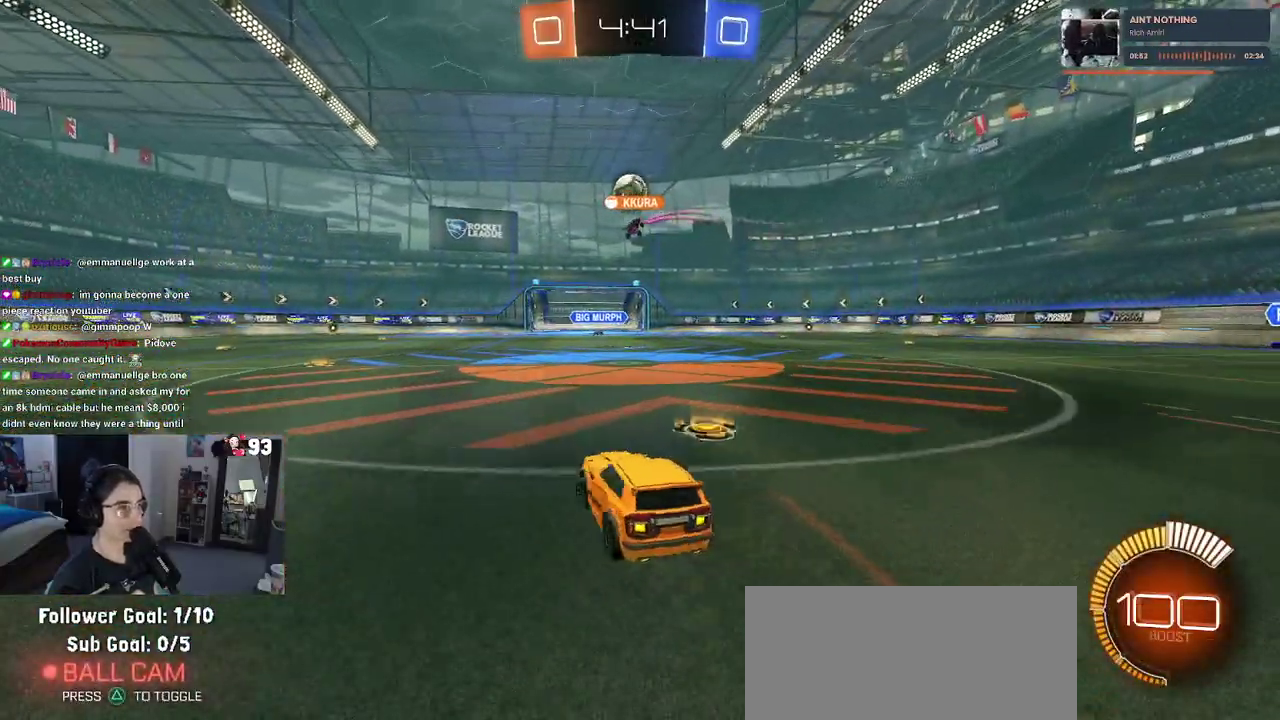
{"buttons": [], "left_stick": "center", "right_stick": "center", "events": [[333, "left_stick", "center"]]}
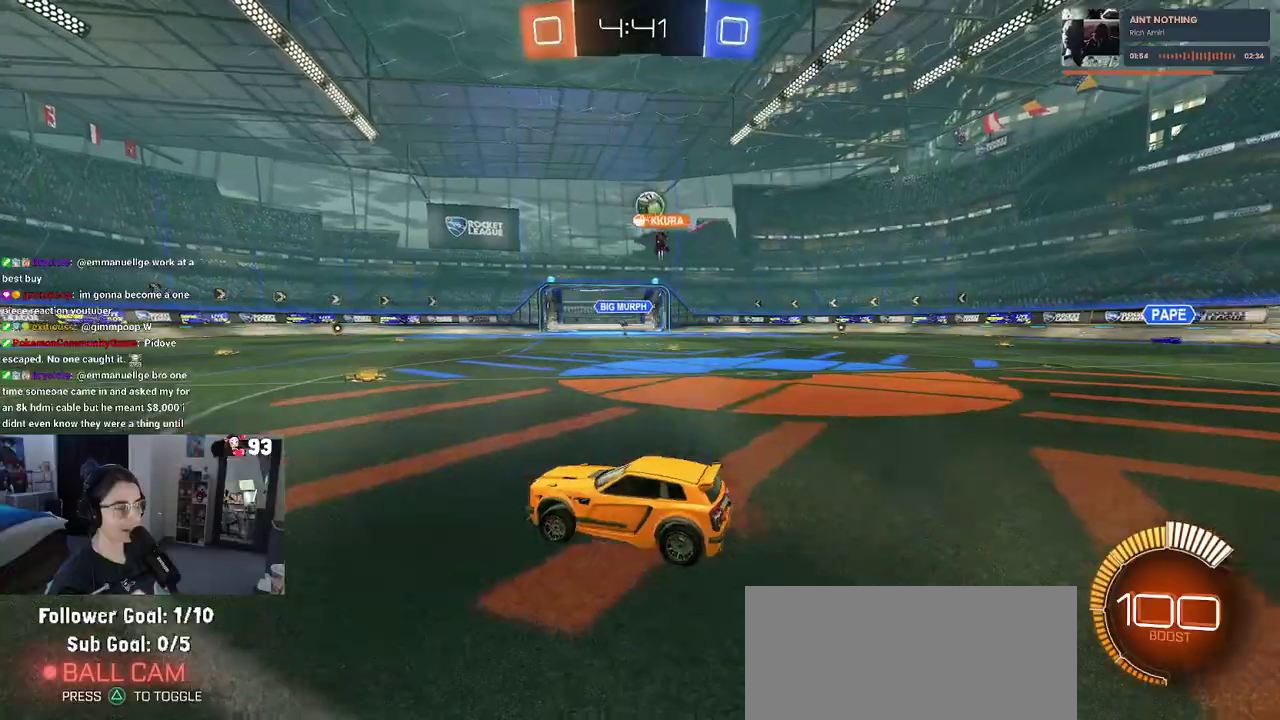
{"buttons": [], "left_stick": "center", "right_stick": "center", "events": [[50, "left_stick", "right"], [317, "left_stick", "center"]]}
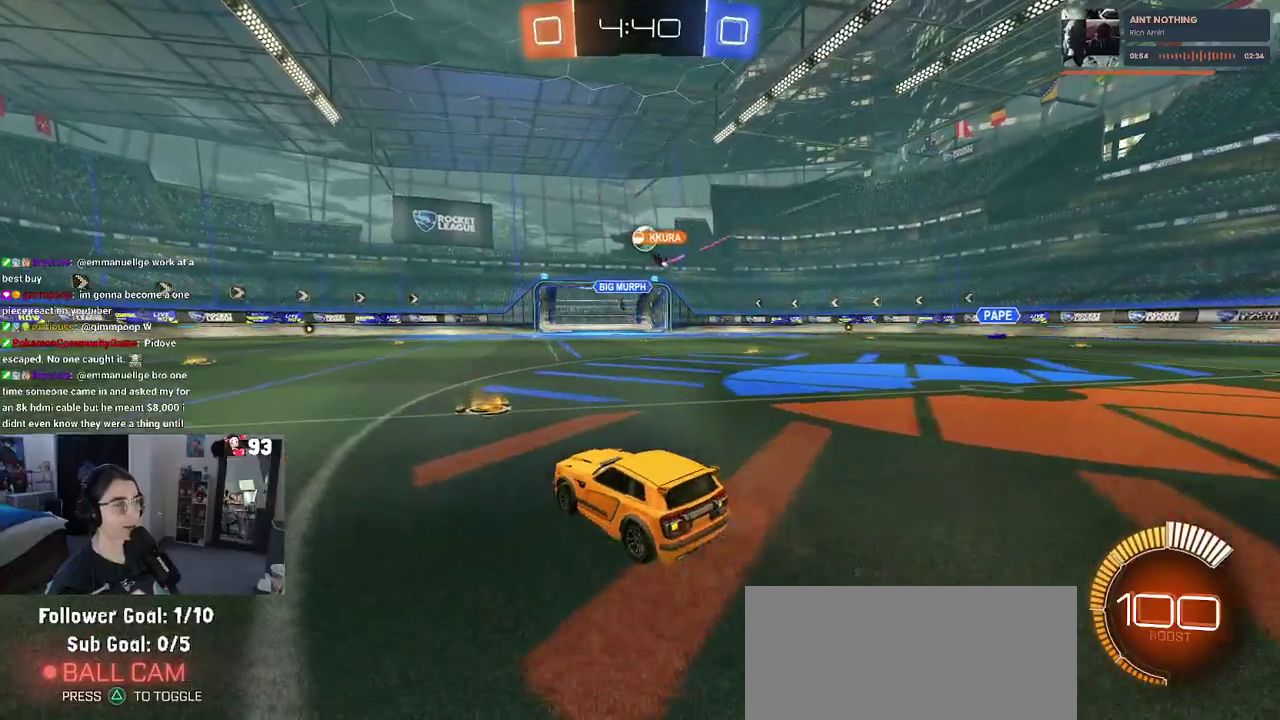
{"buttons": [], "left_stick": "right", "right_stick": "center", "events": [[67, "left_stick", "left"], [217, "left_stick", "center"], [350, "left_stick", "right"]]}
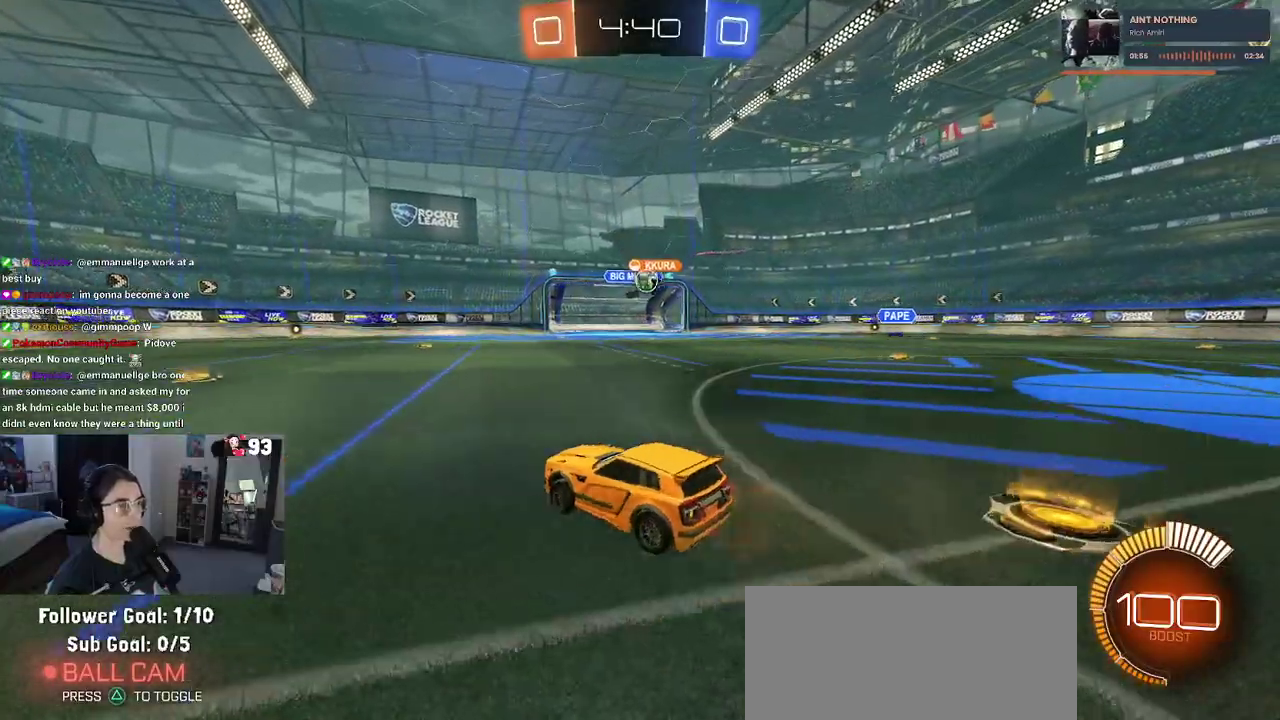
{"buttons": [], "left_stick": "left", "right_stick": "center", "events": [[183, "left_stick", "center"], [483, "left_stick", "left"]]}
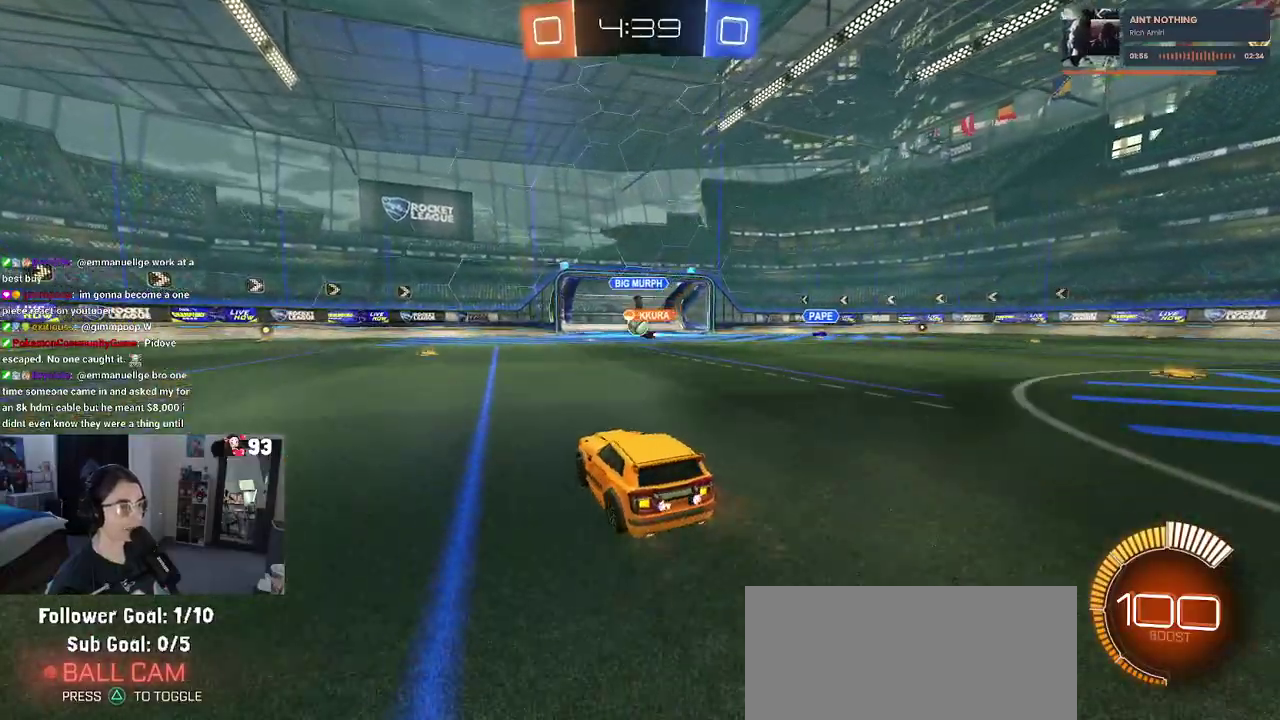
{"buttons": [], "left_stick": "left", "right_stick": "center", "events": [[100, "left_stick", "center"], [450, "left_stick", "left"]]}
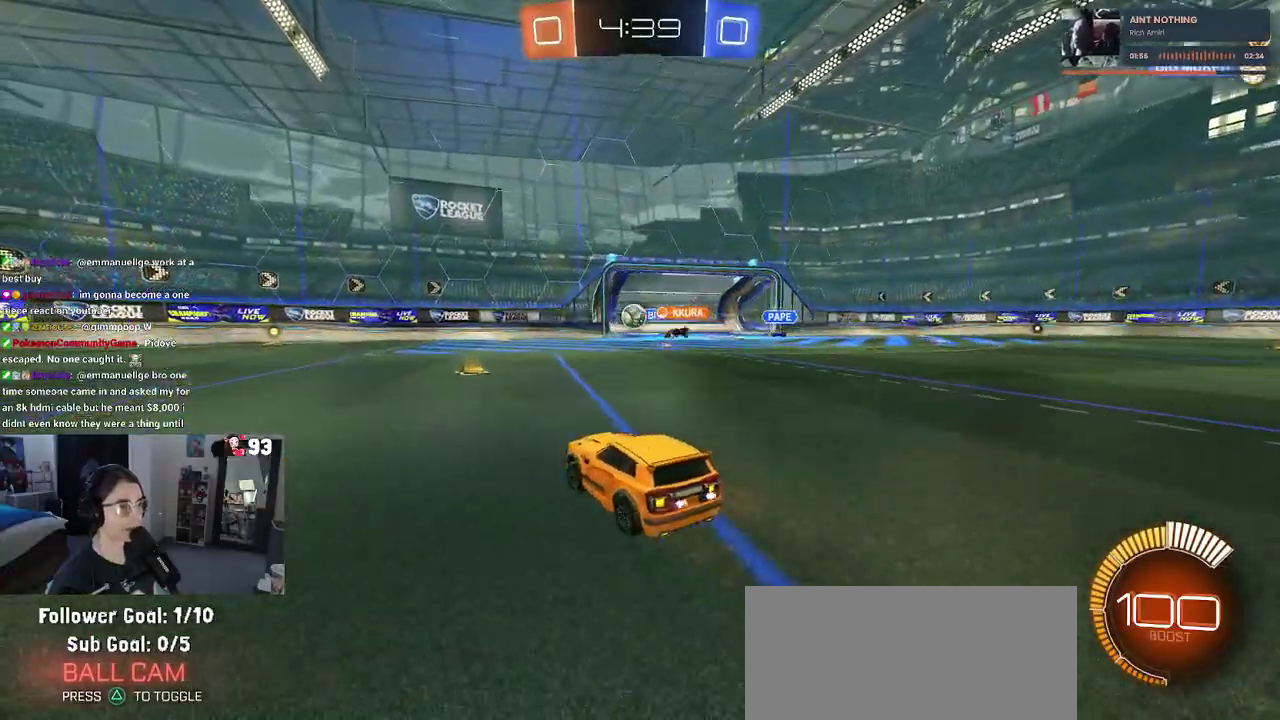
{"buttons": [], "left_stick": "center", "right_stick": "center", "events": [[50, "left_stick", "center"], [333, "left_stick", "left"], [483, "left_stick", "center"]]}
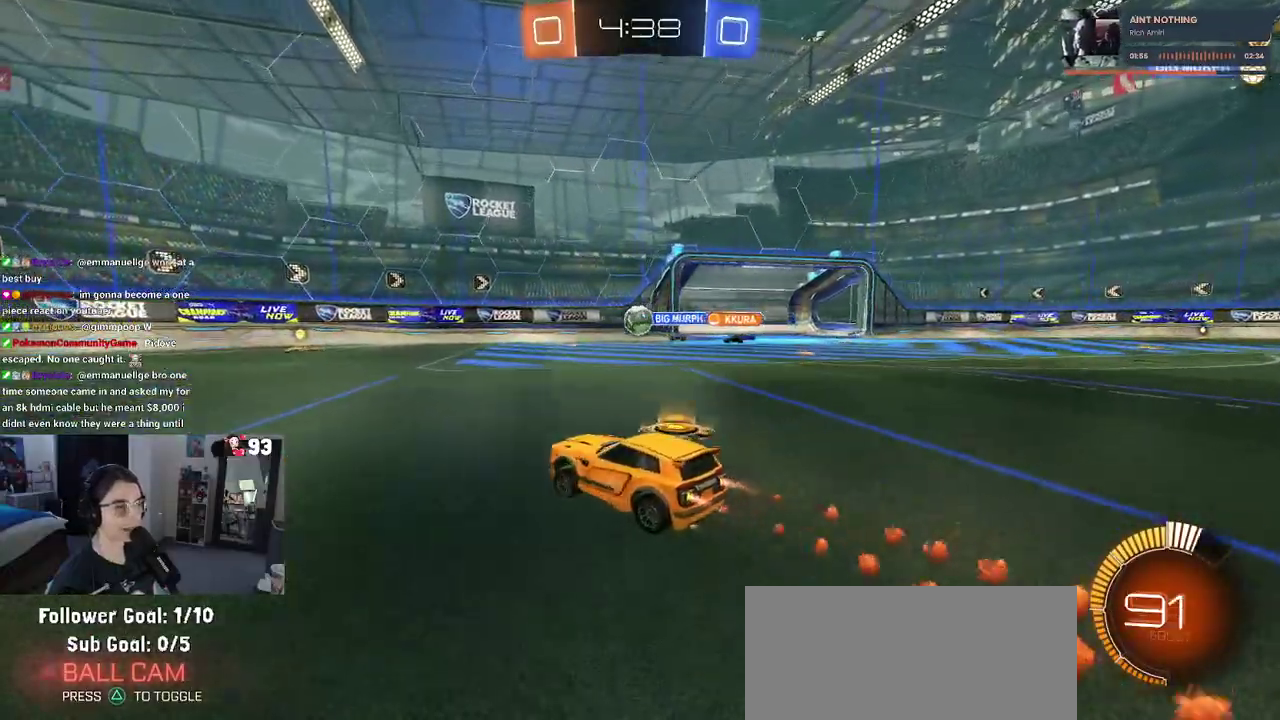
{"buttons": [], "left_stick": "center", "right_stick": "center", "events": [[133, "left_stick", "left"], [483, "left_stick", "center"]]}
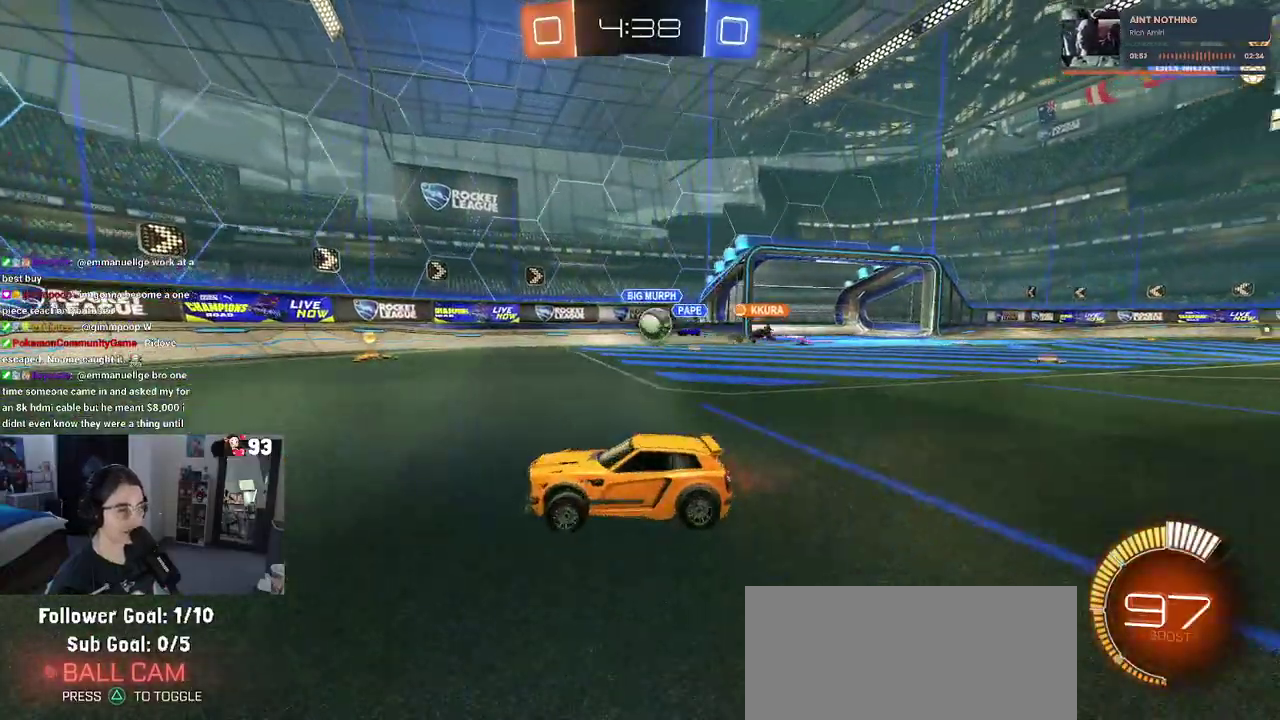
{"buttons": [], "left_stick": "left", "right_stick": "center", "events": [[317, "left_stick", "left"]]}
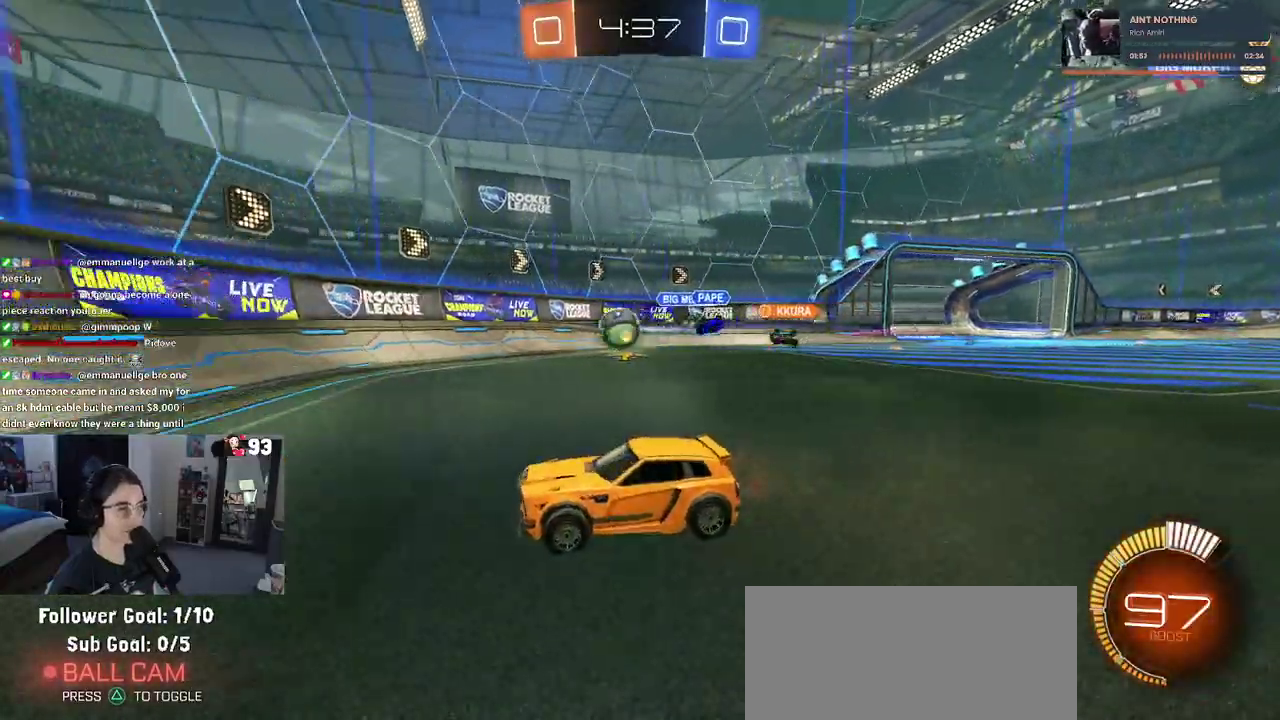
{"buttons": [], "left_stick": "center", "right_stick": "center", "events": [[33, "left_stick", "center"], [117, "left_stick", "right"], [450, "left_stick", "center"]]}
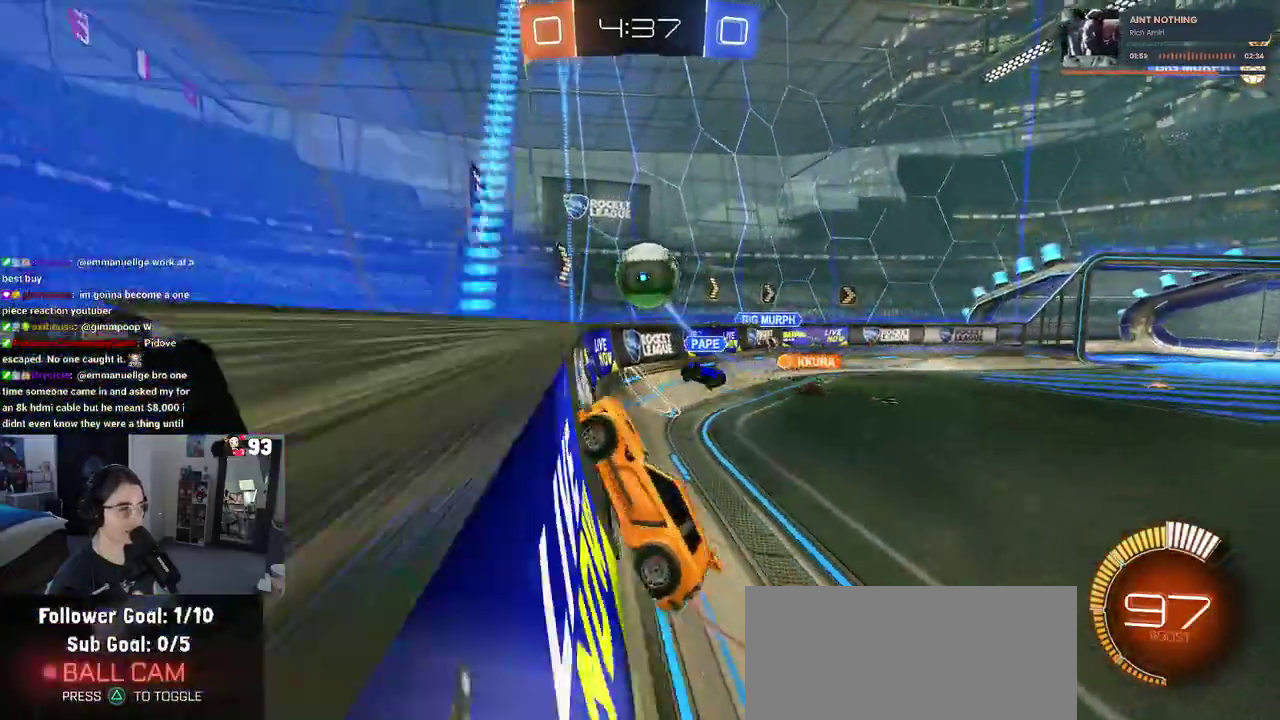
{"buttons": ["CROSS"], "left_stick": "center", "right_stick": "center", "events": [[483, "CROSS", "down"]]}